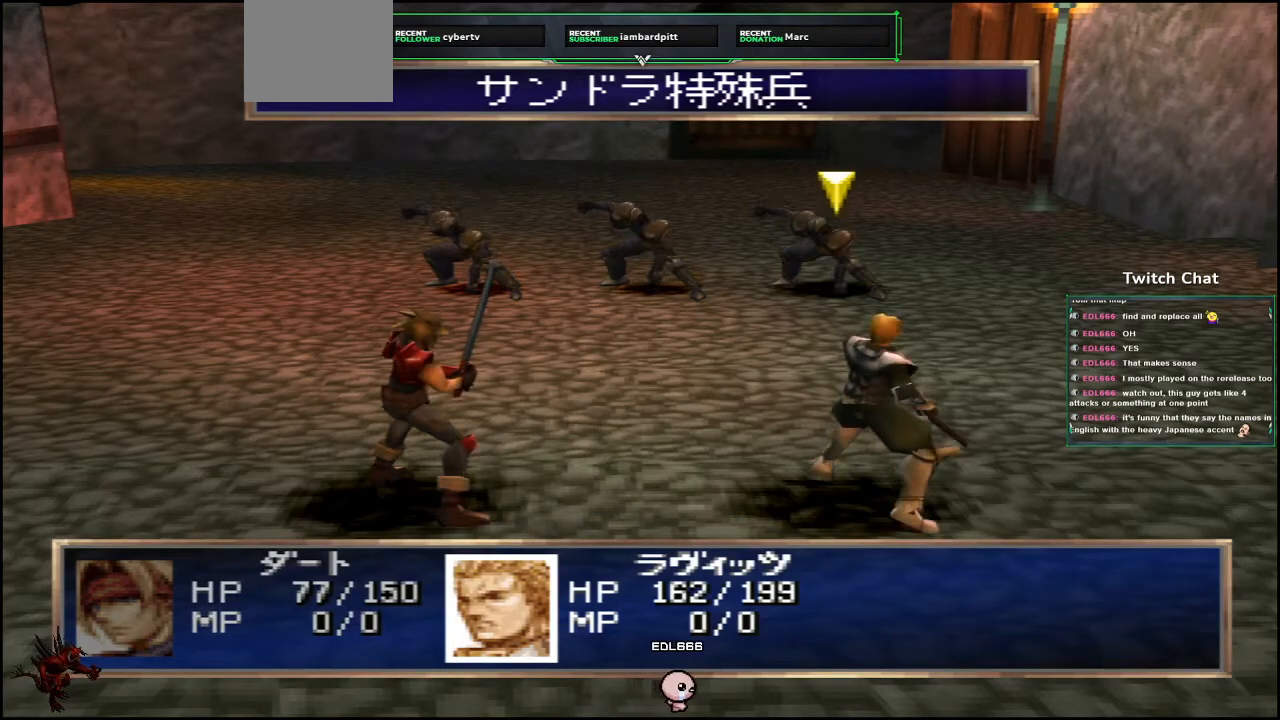
Gameplay with a controller (PlayStation layout); each line is a JSON object with the inputs held at the frame after it. "events" lists button and stick changes between this image and that frame as [ms after this image, input, new state], when the widget could be followed in between.
{"buttons": [], "left_stick": "center", "right_stick": "center", "events": [[133, "CIRCLE", "up"]]}
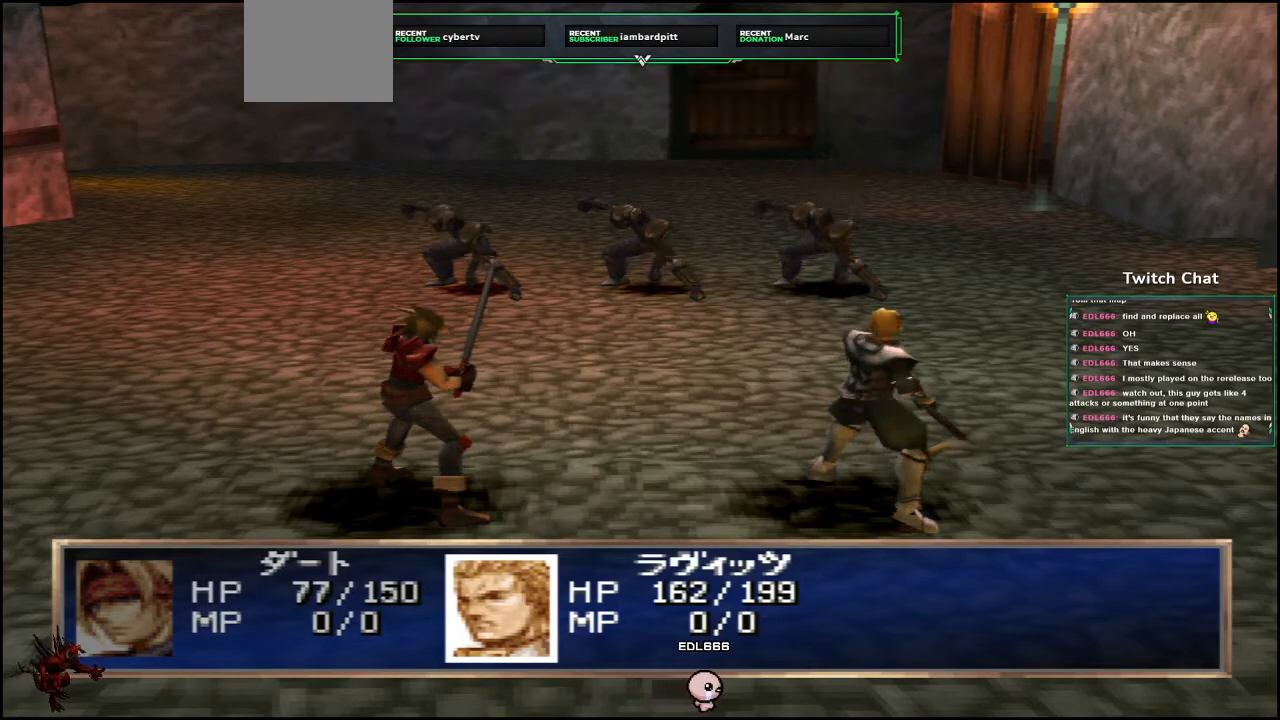
{"buttons": [], "left_stick": "center", "right_stick": "right", "events": [[317, "right_stick", "right"]]}
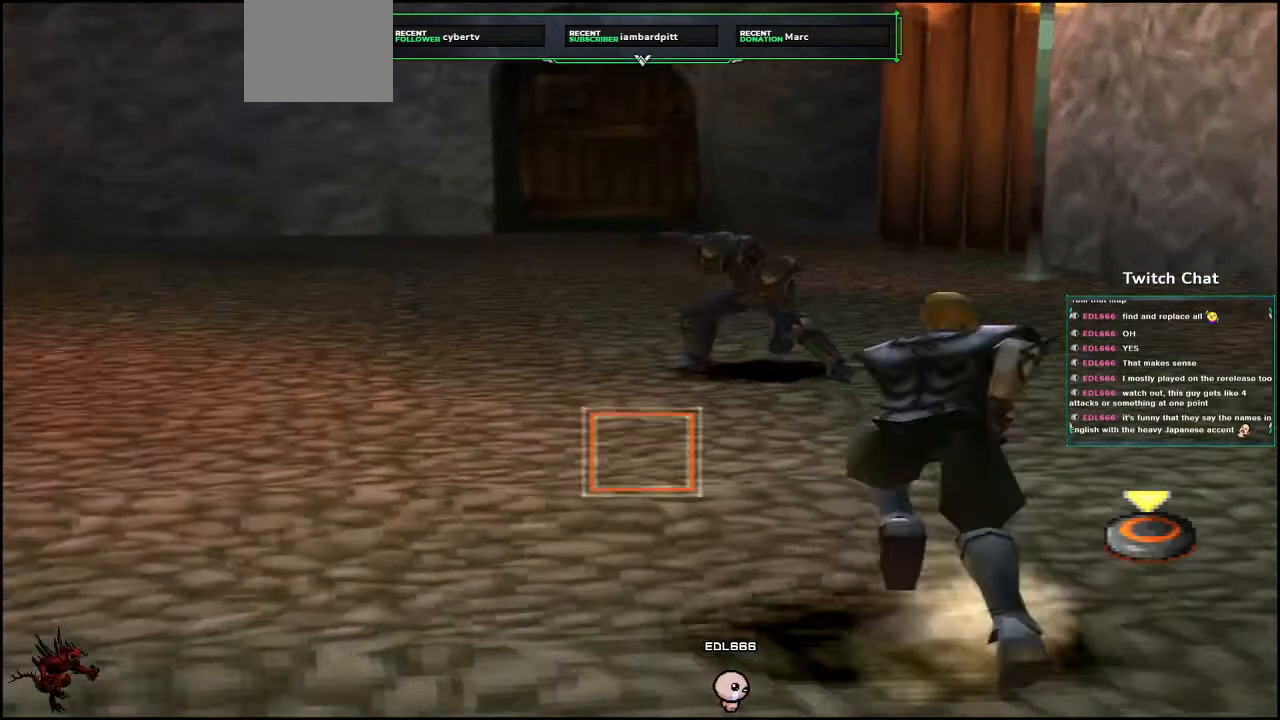
{"buttons": [], "left_stick": "center", "right_stick": "up-right", "events": [[367, "right_stick", "up-right"]]}
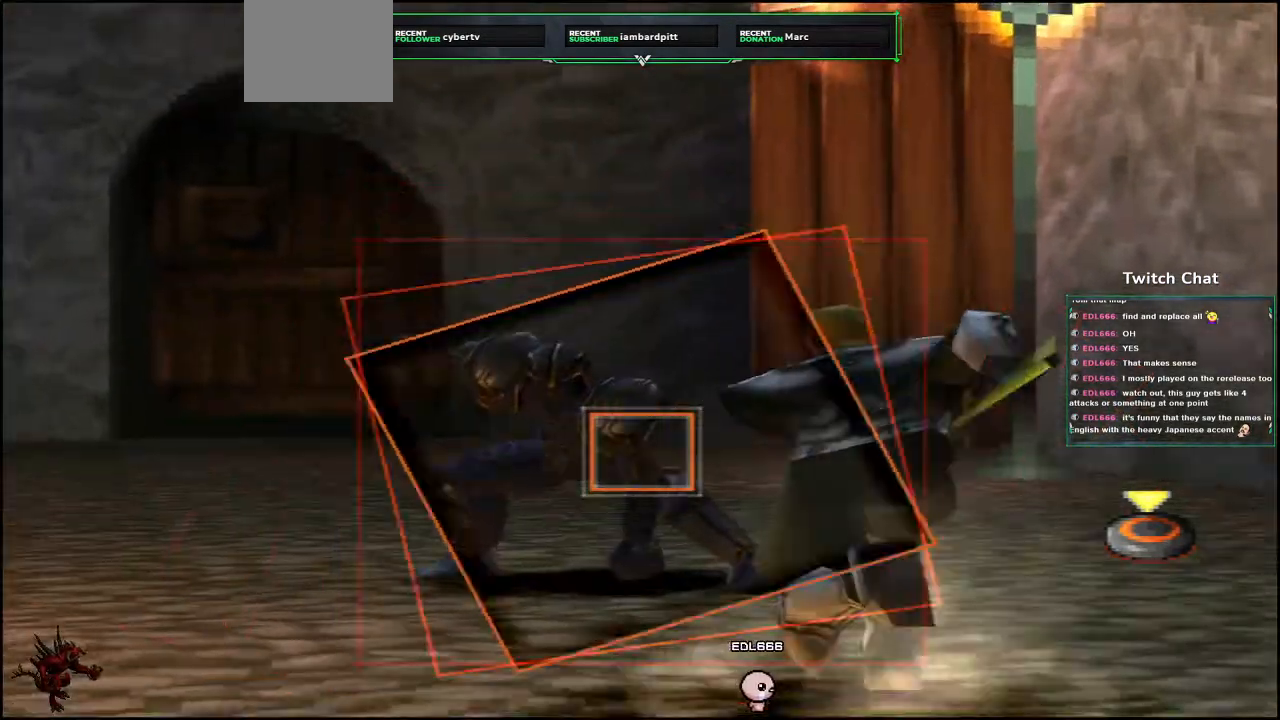
{"buttons": ["CIRCLE"], "left_stick": "center", "right_stick": "center", "events": [[33, "right_stick", "center"], [183, "CIRCLE", "down"]]}
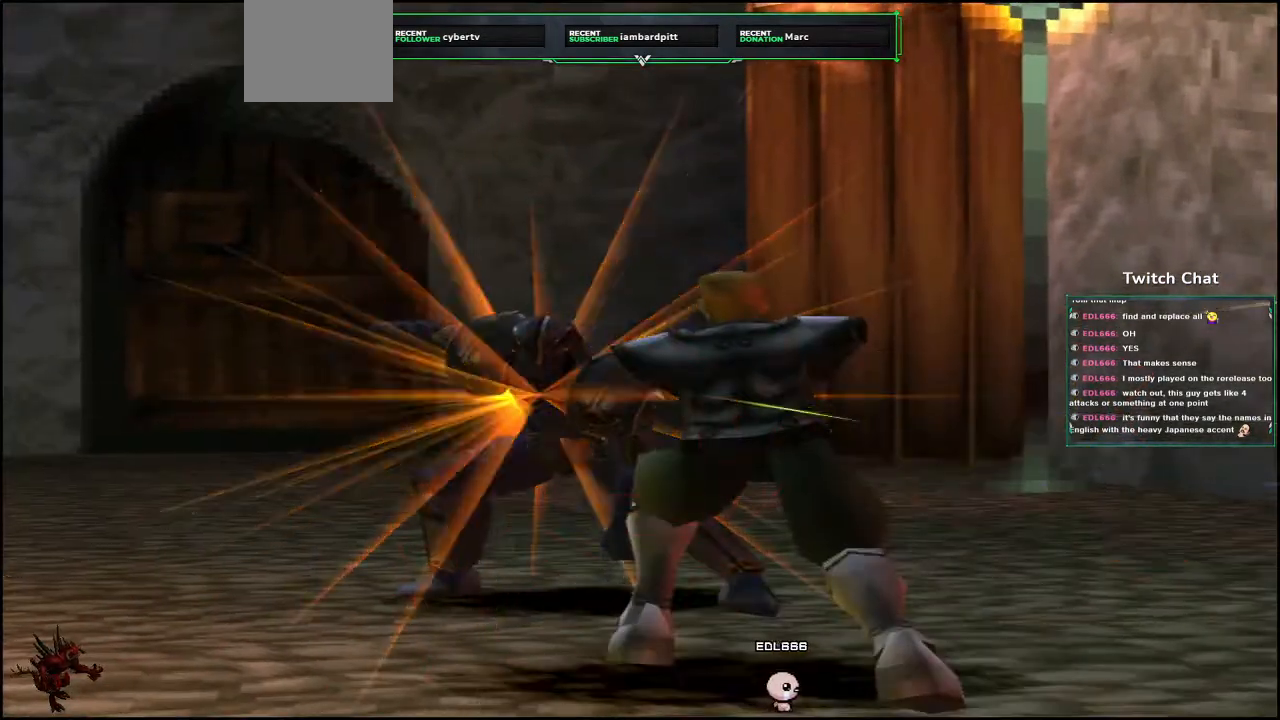
{"buttons": [], "left_stick": "center", "right_stick": "center", "events": [[267, "CIRCLE", "up"]]}
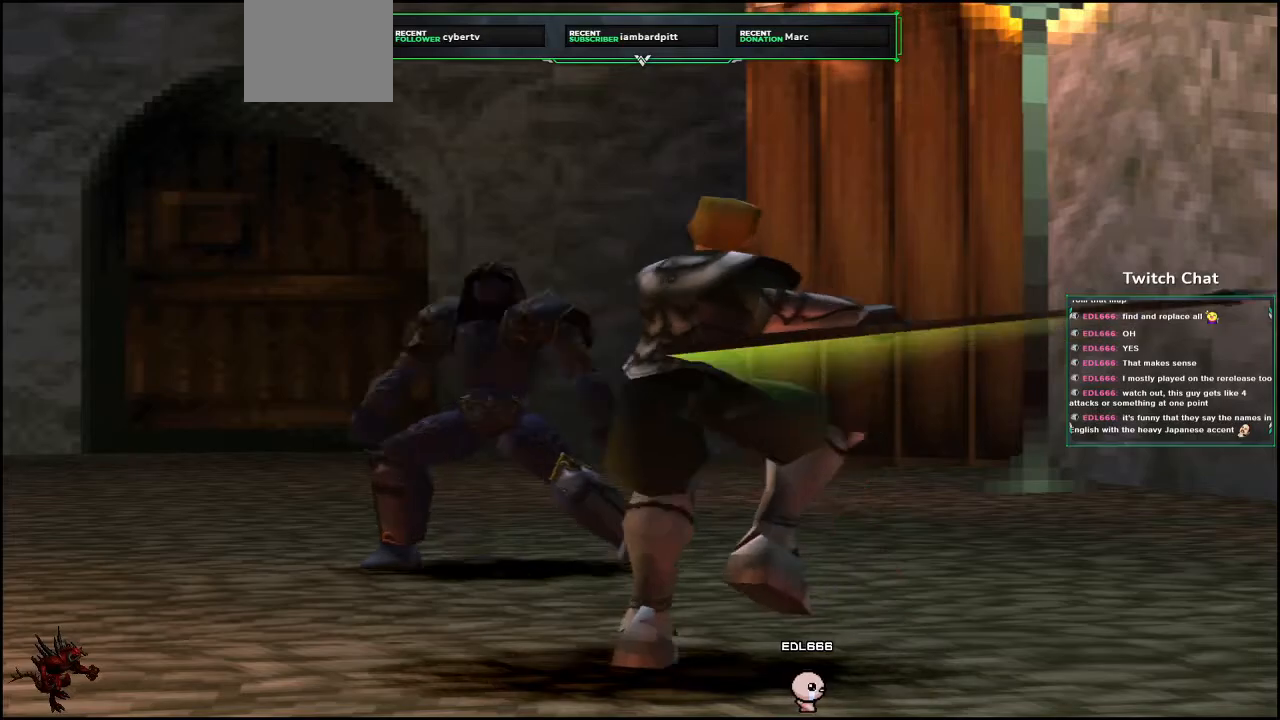
{"buttons": [], "left_stick": "center", "right_stick": "down-right", "events": [[217, "right_stick", "down-right"]]}
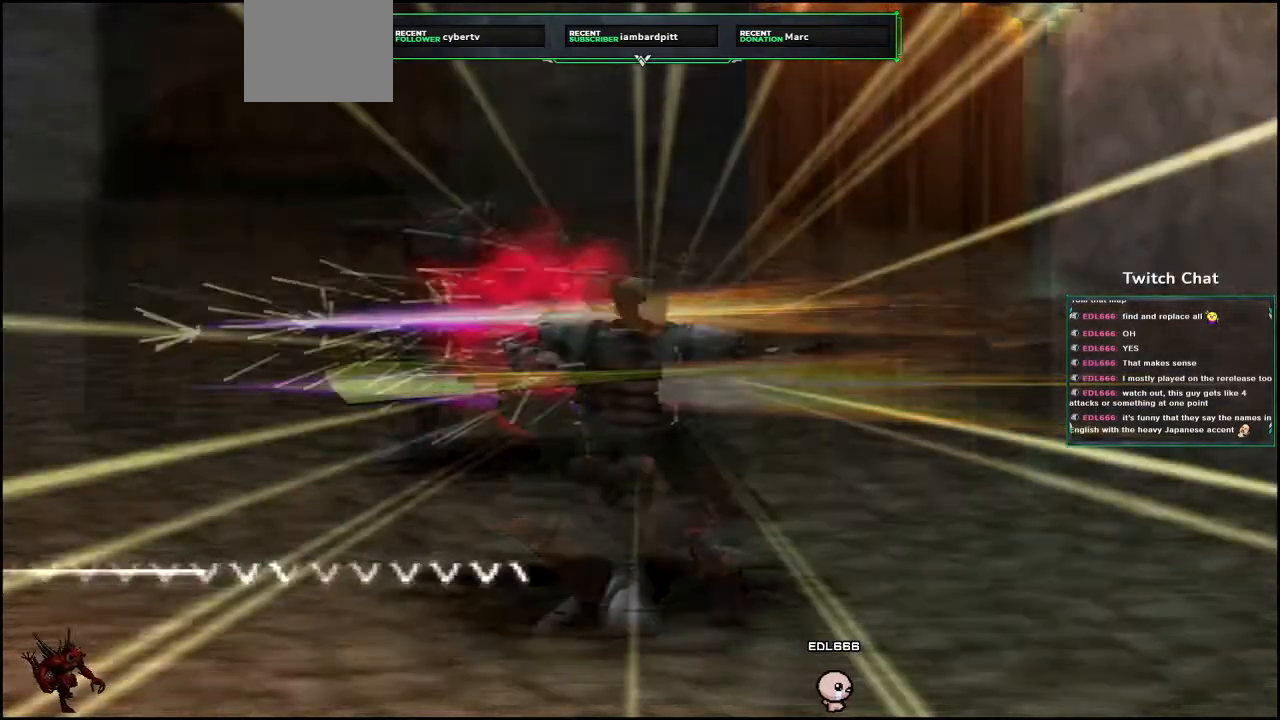
{"buttons": [], "left_stick": "center", "right_stick": "center"}
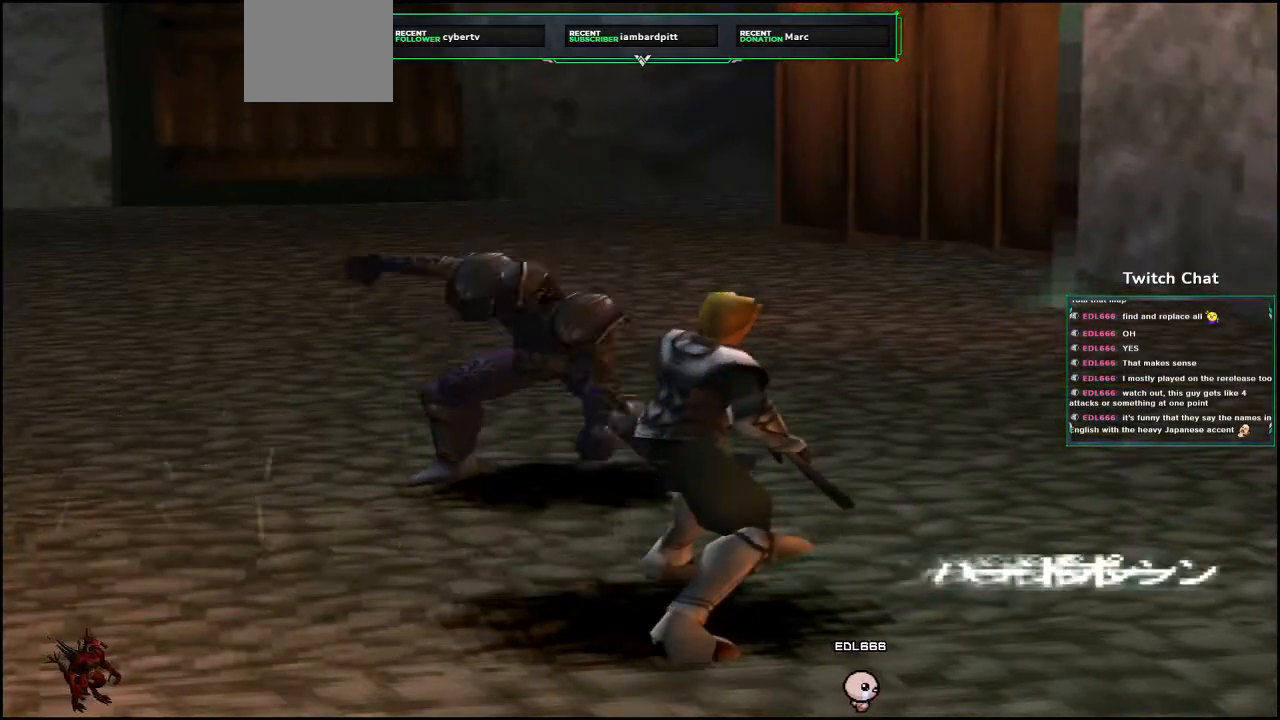
{"buttons": [], "left_stick": "center", "right_stick": "center", "events": []}
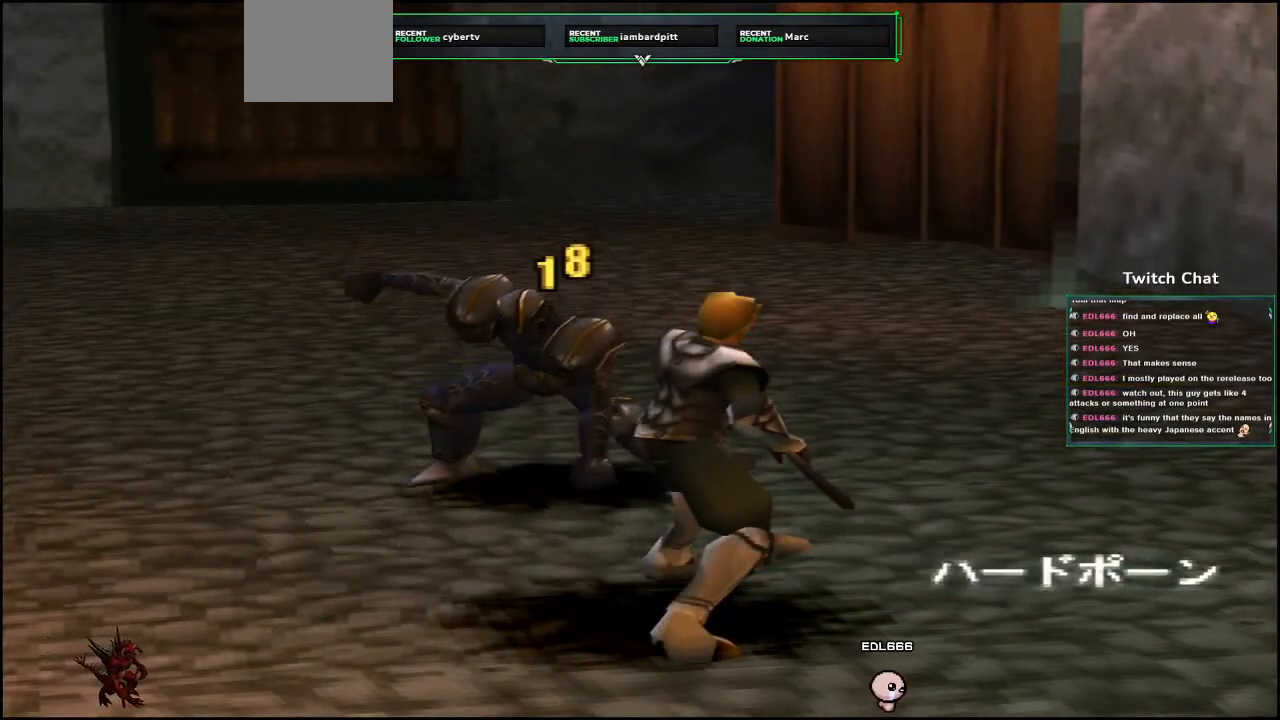
{"buttons": [], "left_stick": "center", "right_stick": "center", "events": []}
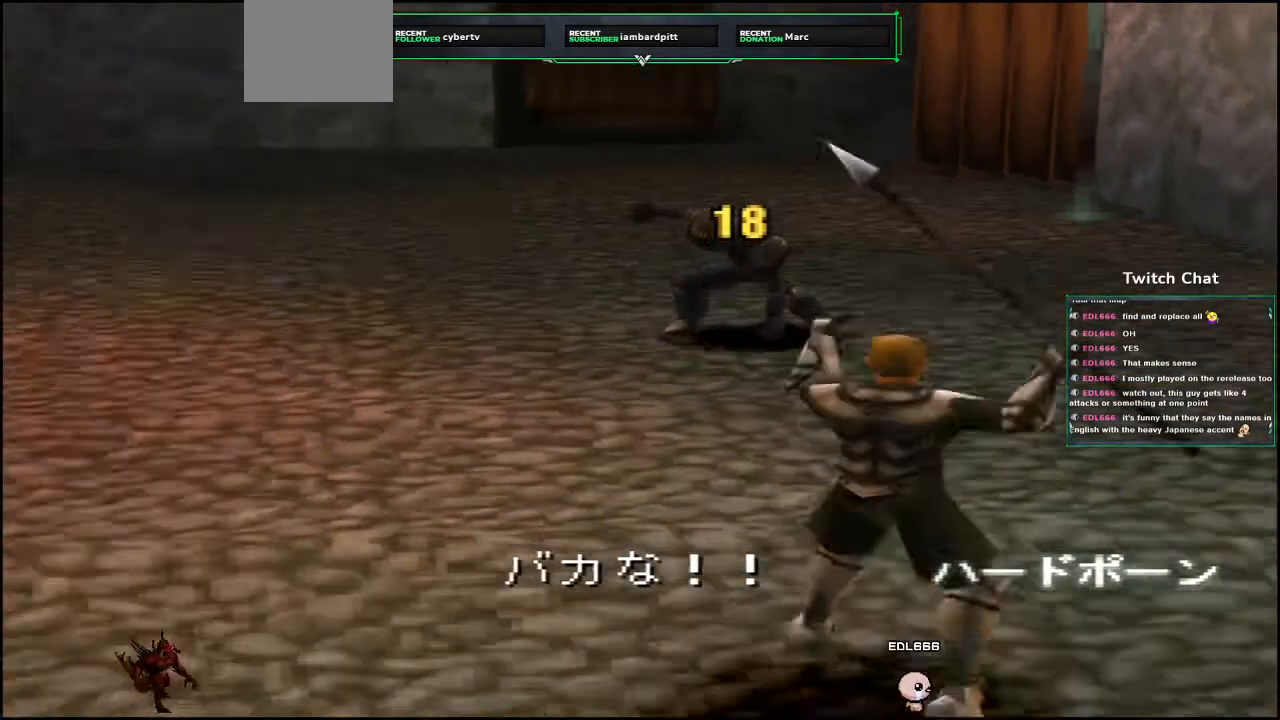
{"buttons": [], "left_stick": "center", "right_stick": "center", "events": []}
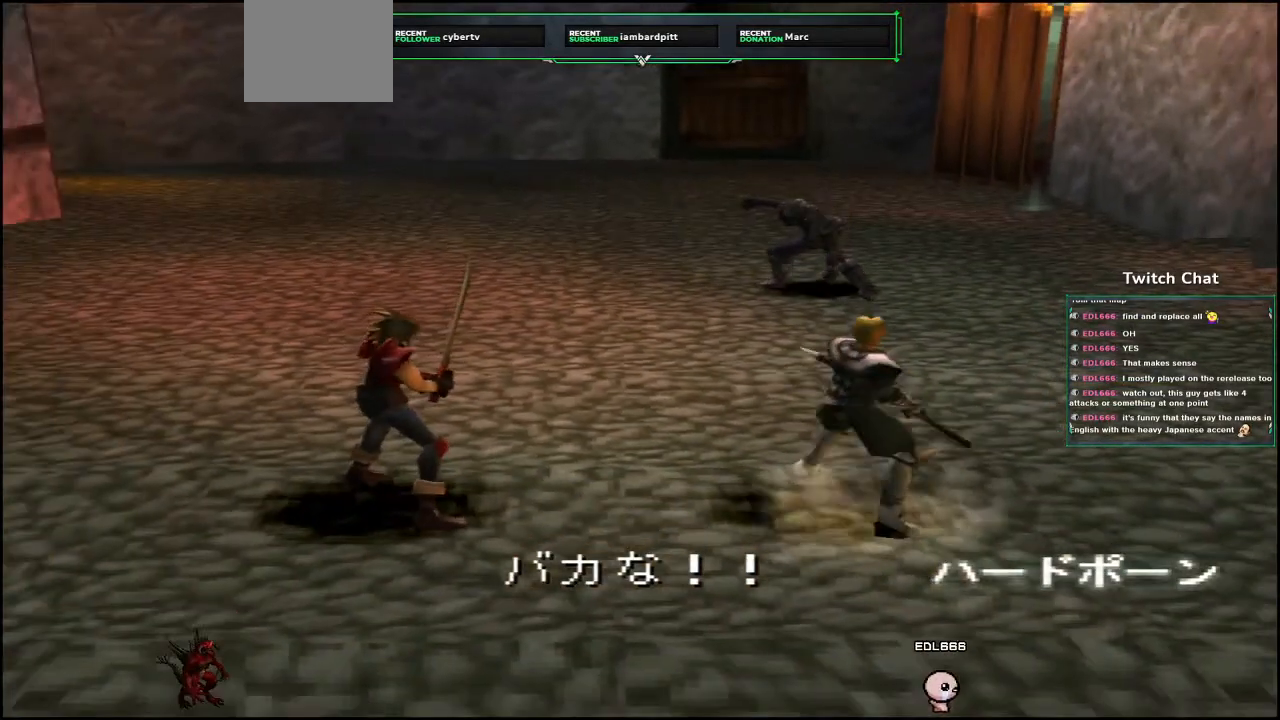
{"buttons": [], "left_stick": "center", "right_stick": "center", "events": []}
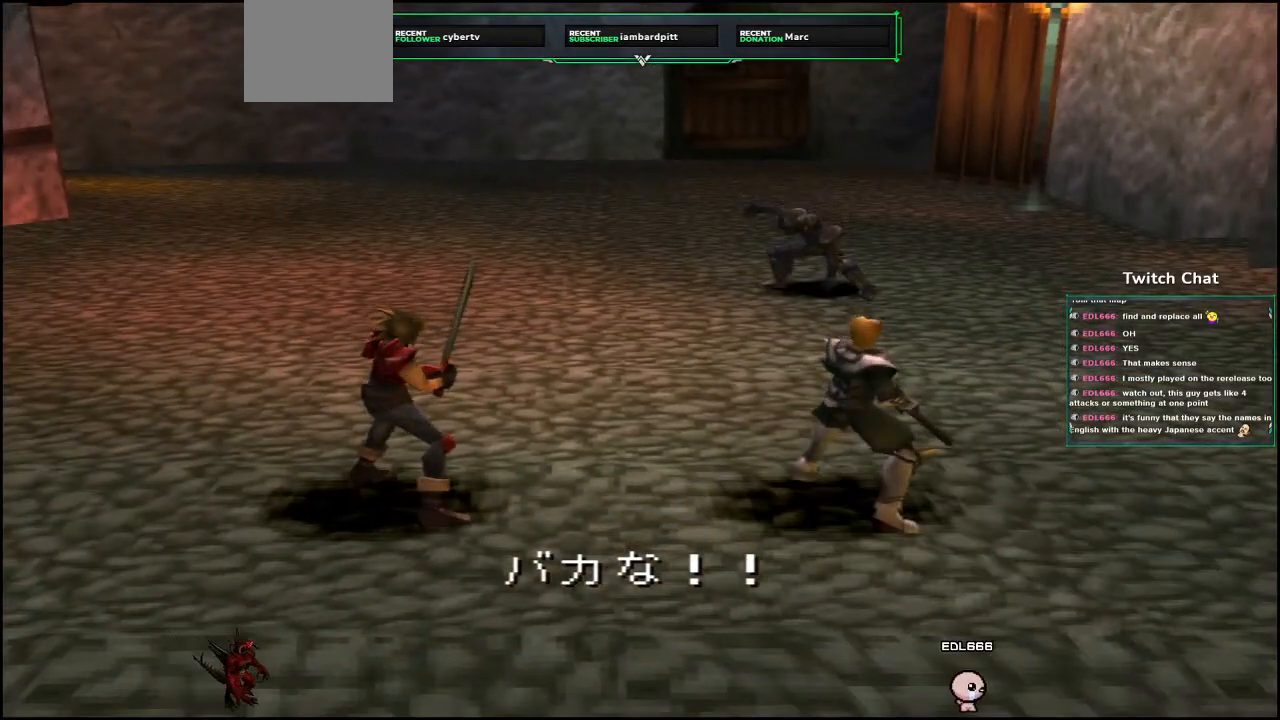
{"buttons": [], "left_stick": "center", "right_stick": "center", "events": []}
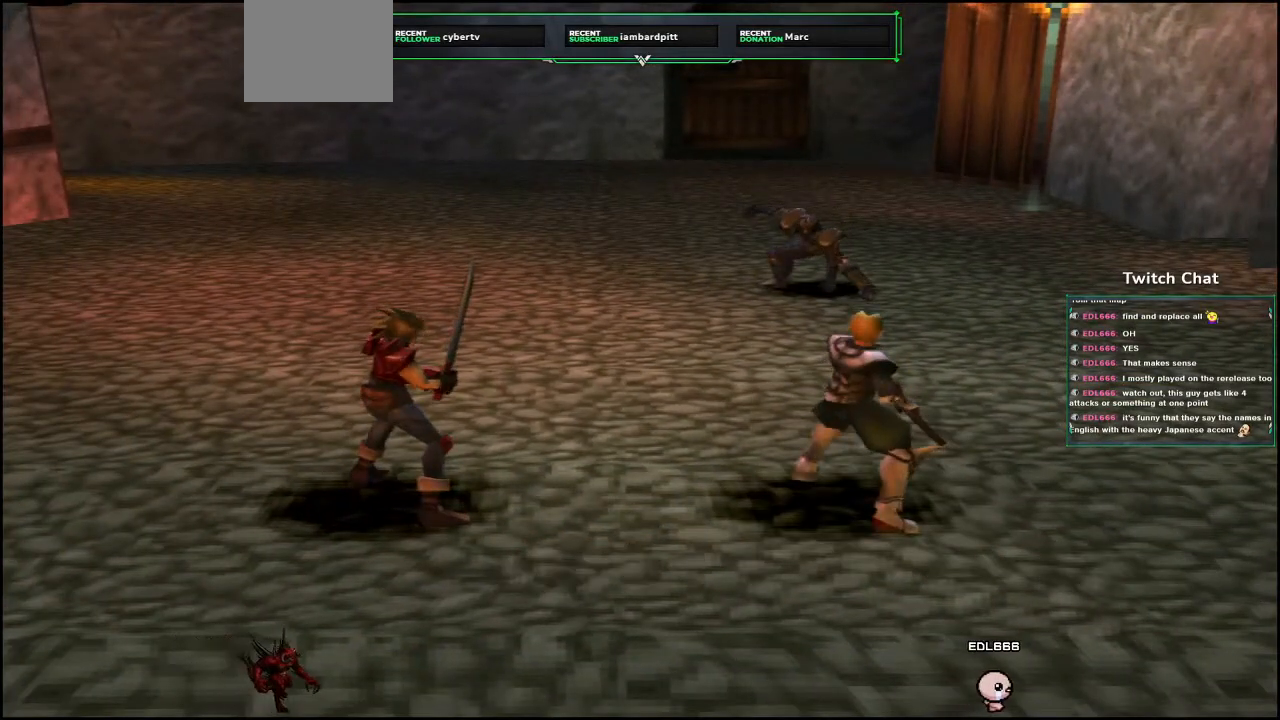
{"buttons": [], "left_stick": "center", "right_stick": "center", "events": []}
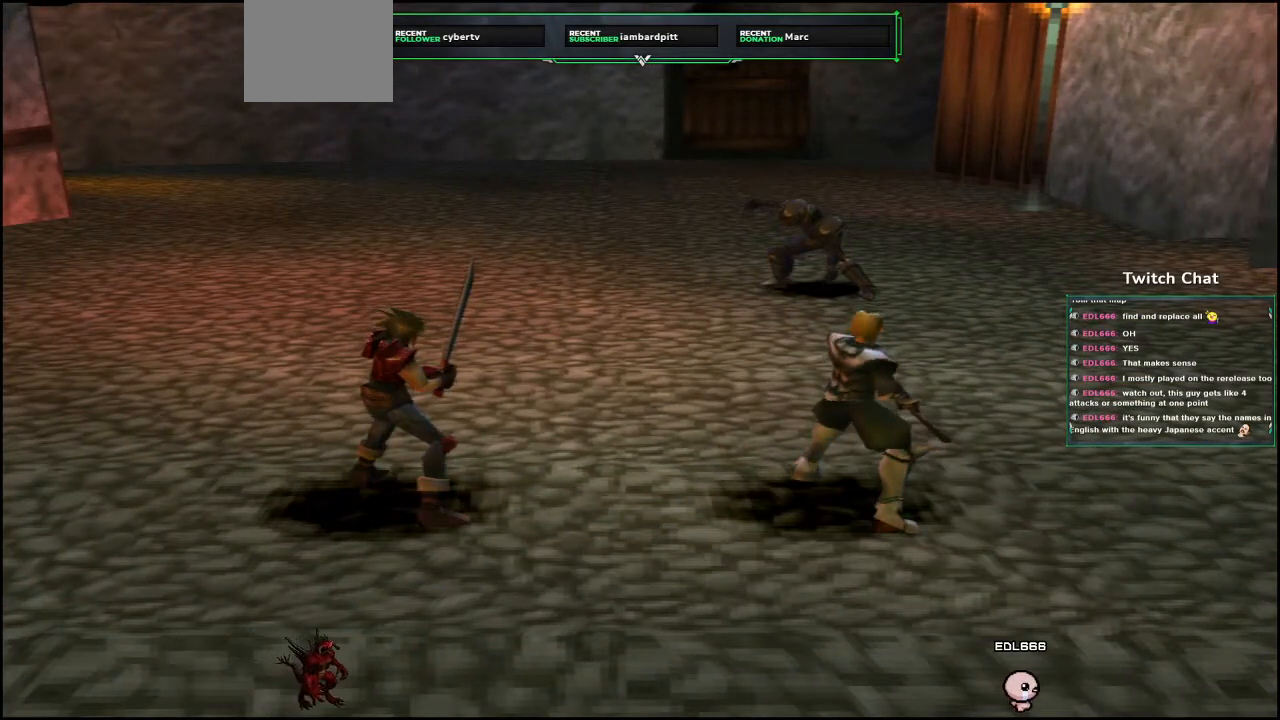
{"buttons": [], "left_stick": "center", "right_stick": "center", "events": []}
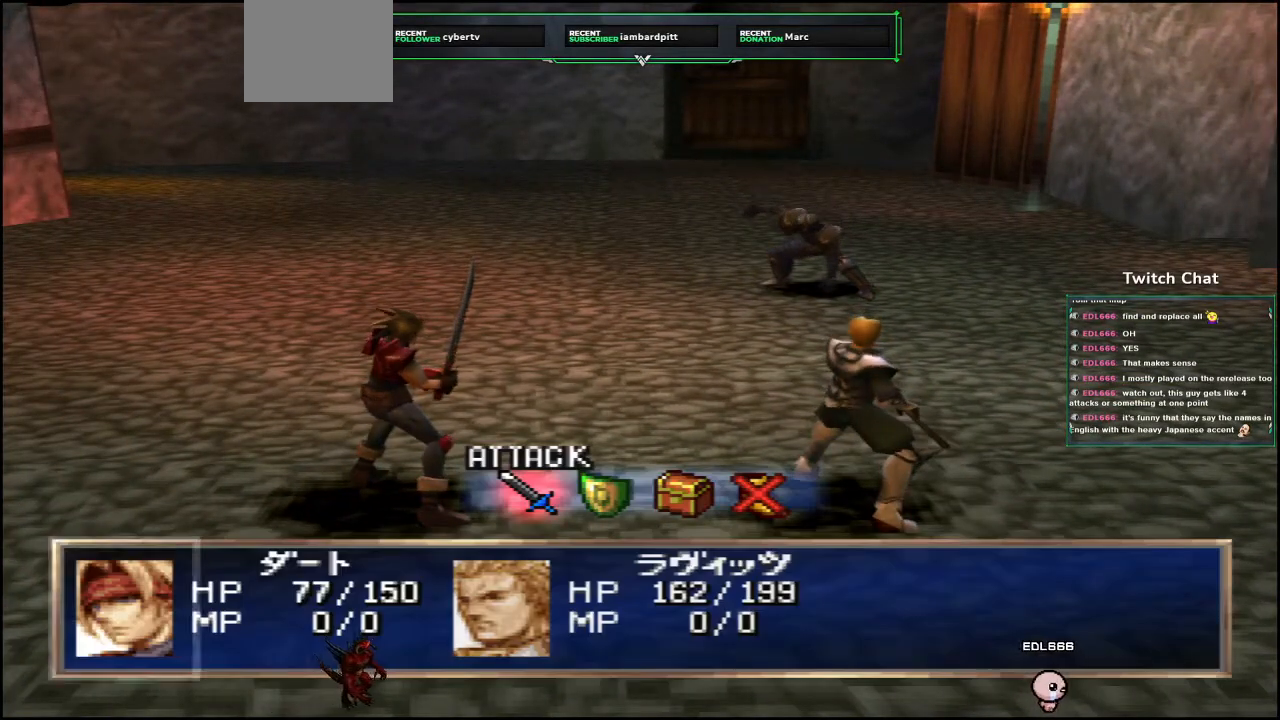
{"buttons": [], "left_stick": "center", "right_stick": "center", "events": []}
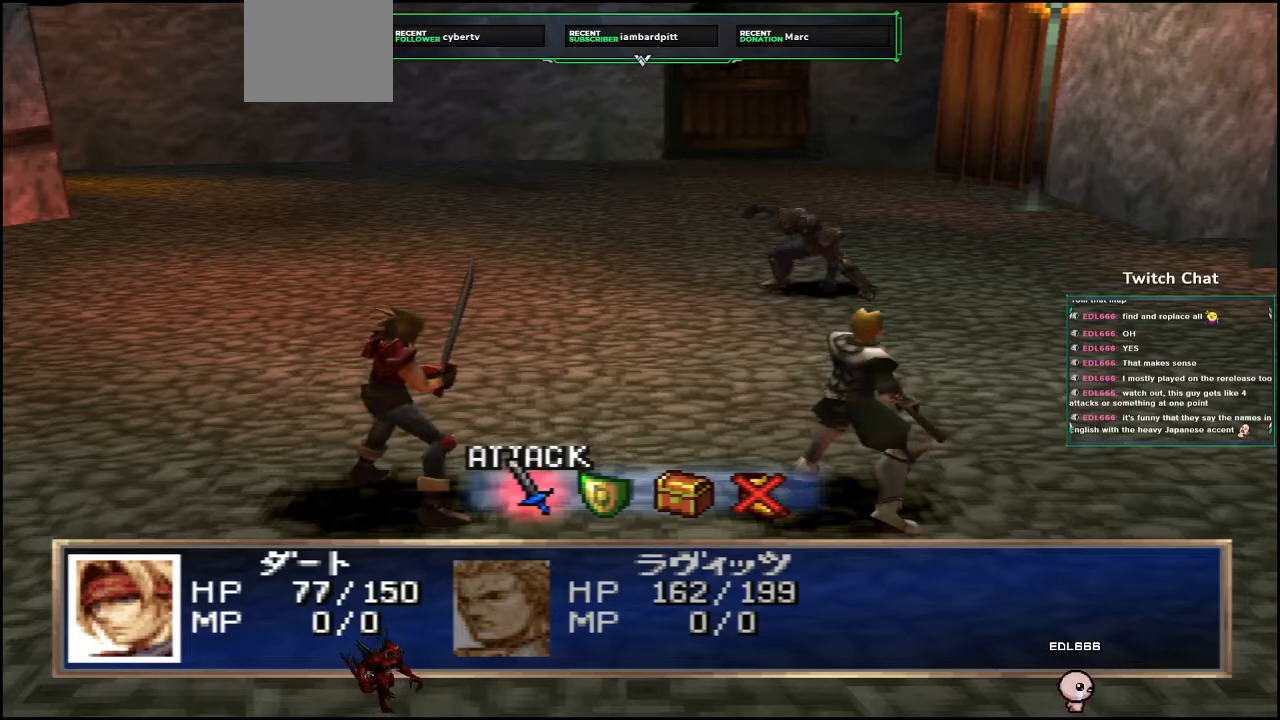
{"buttons": ["CIRCLE"], "left_stick": "center", "right_stick": "center", "events": [[33, "CIRCLE", "down"], [167, "CIRCLE", "up"], [483, "CIRCLE", "down"]]}
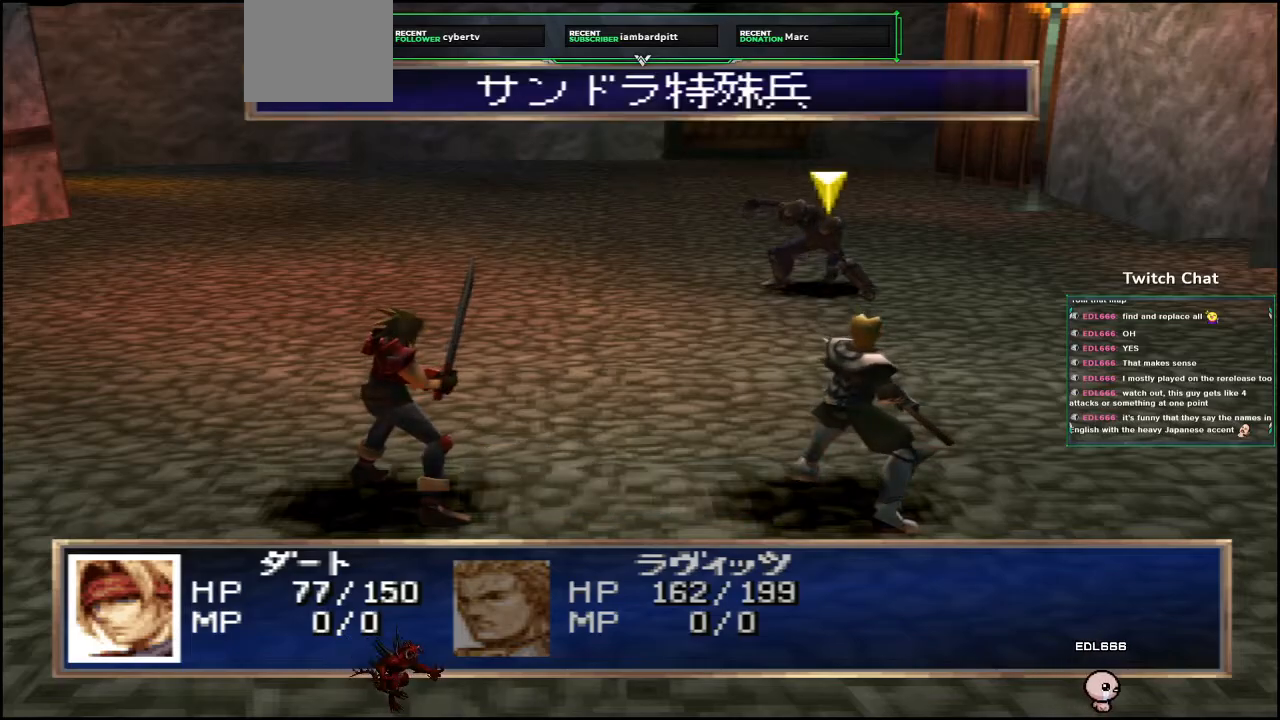
{"buttons": [], "left_stick": "center", "right_stick": "center", "events": [[117, "CIRCLE", "up"]]}